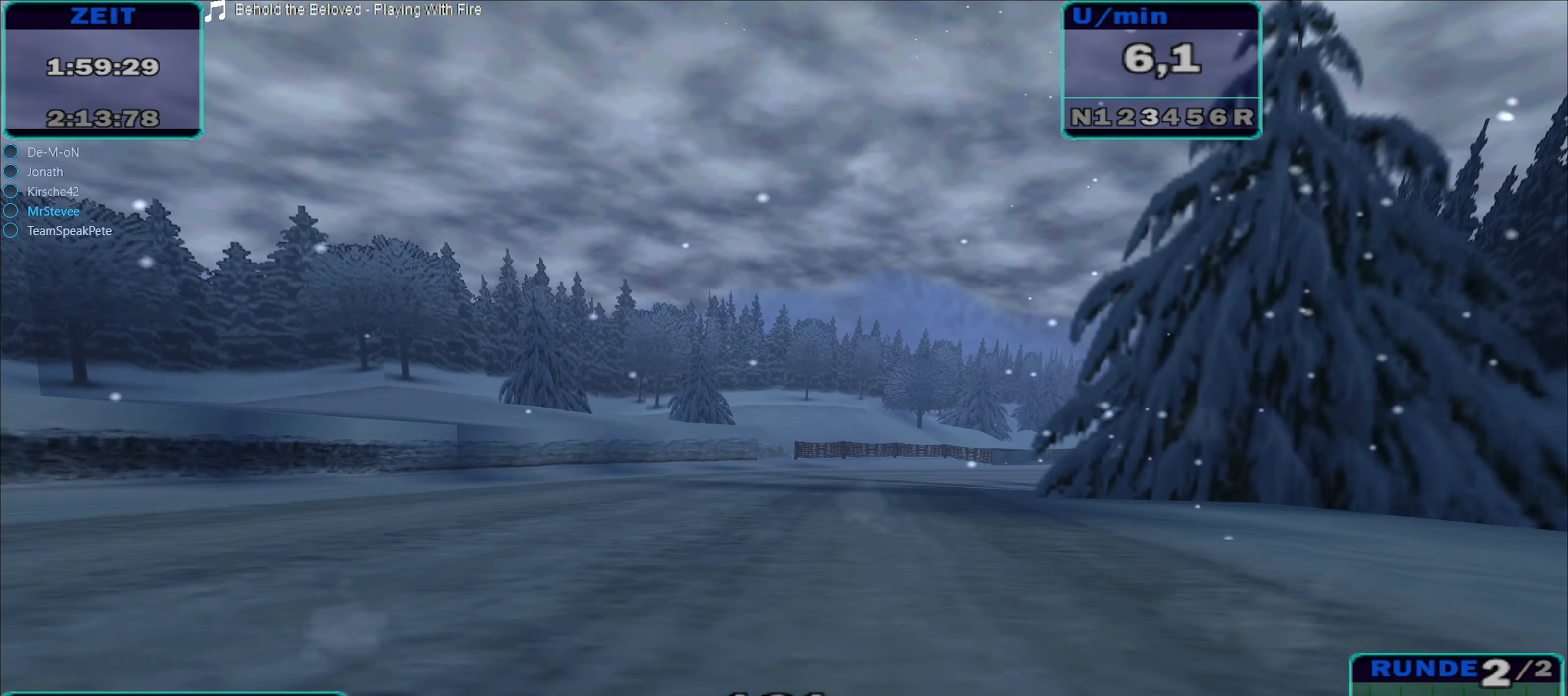
Gameplay with a controller (Xbox layout); each line is a JSON object with the inputs held at the frame after it. "events" lists button and stick changes between this image and that frame as [ms after this image, input, new state], when the widget could be followed in between. Not read: L3 R2 R3.
{"buttons": ["A"], "left_stick": "right", "right_stick": "center", "events": [[233, "A", "down"]]}
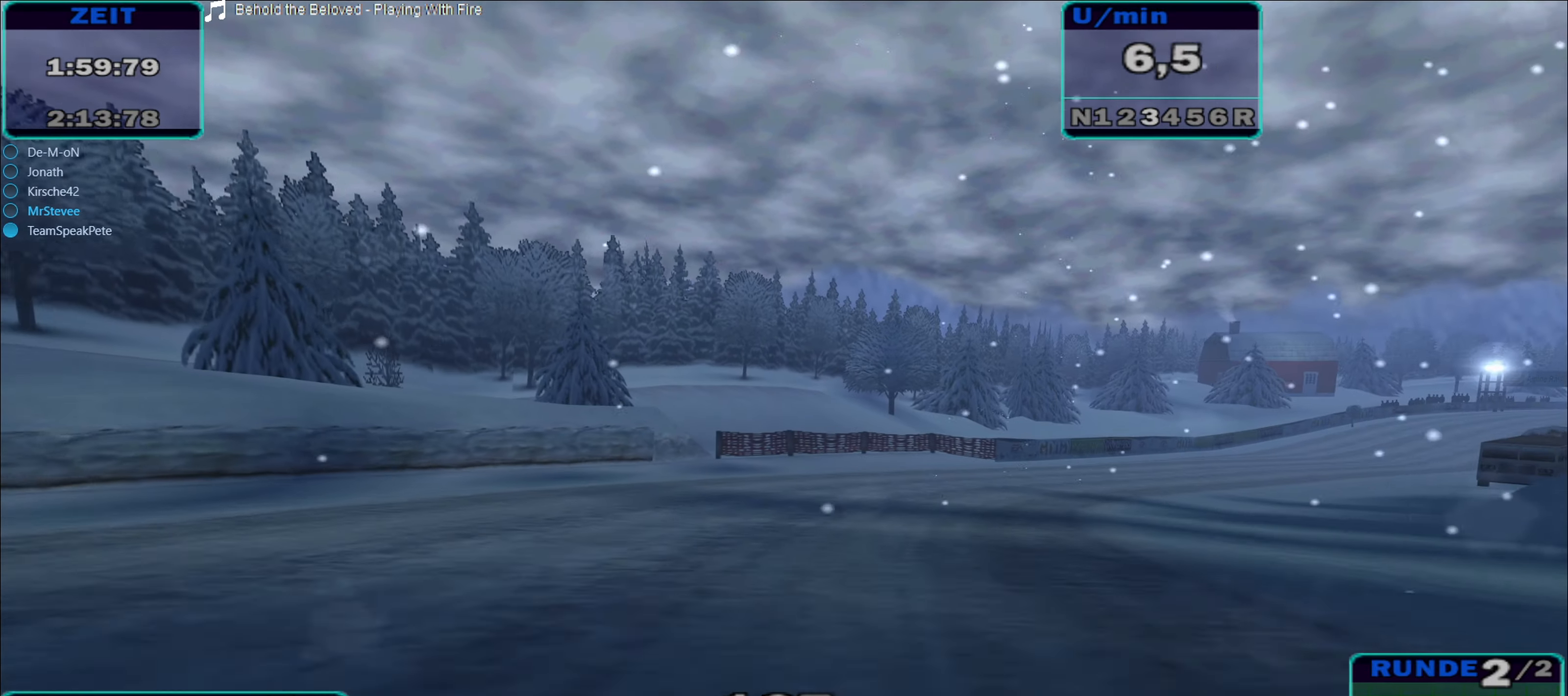
{"buttons": [], "left_stick": "right", "right_stick": "center"}
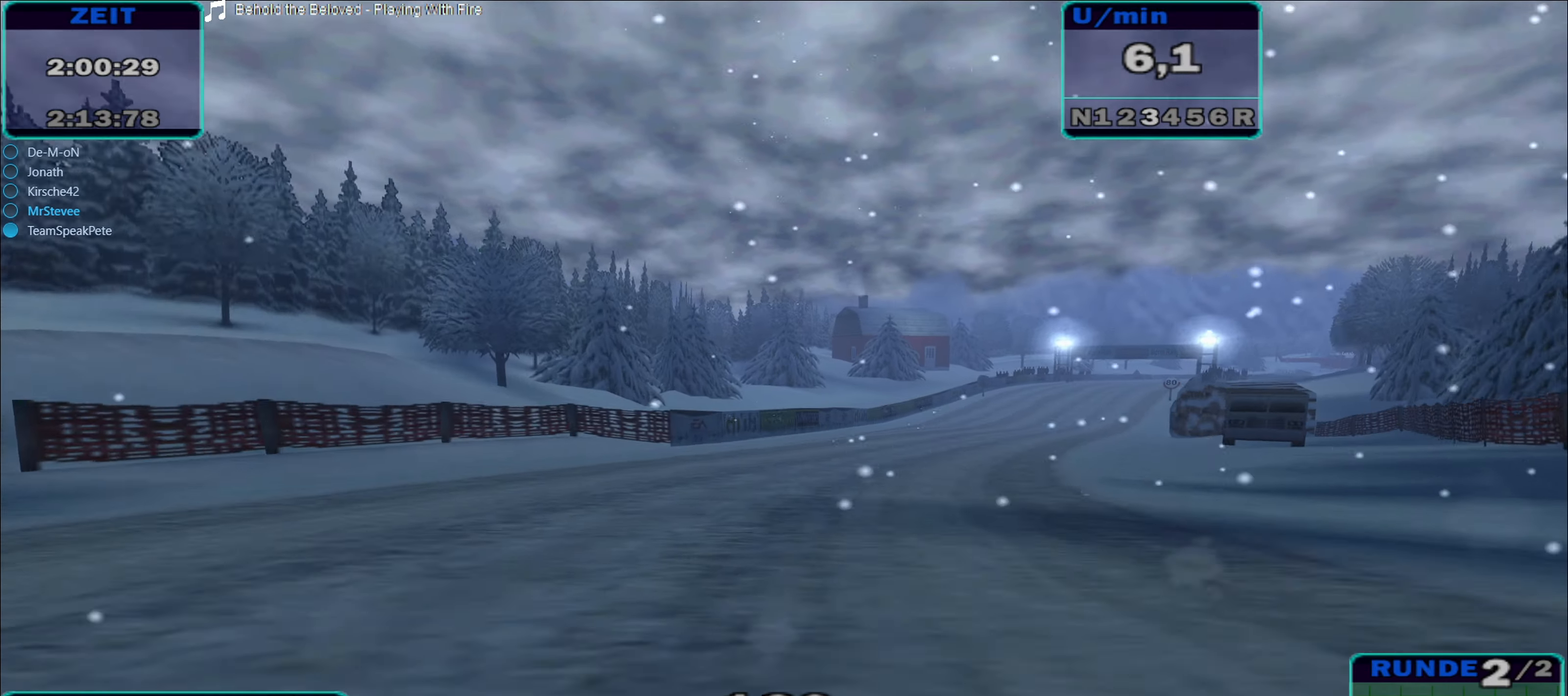
{"buttons": [], "left_stick": "center", "right_stick": "center", "events": [[350, "left_stick", "center"]]}
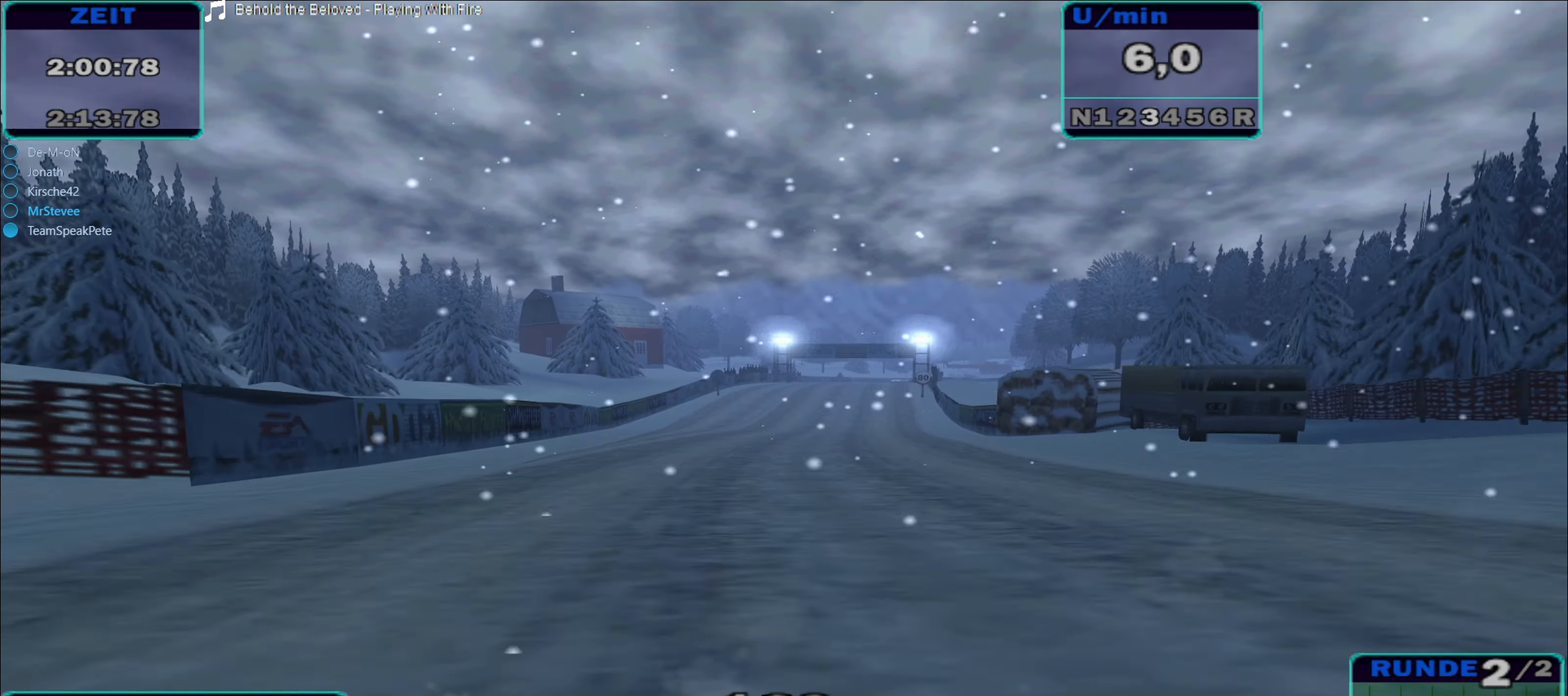
{"buttons": [], "left_stick": "right", "right_stick": "center", "events": [[50, "left_stick", "right"], [250, "A", "down"], [417, "A", "up"]]}
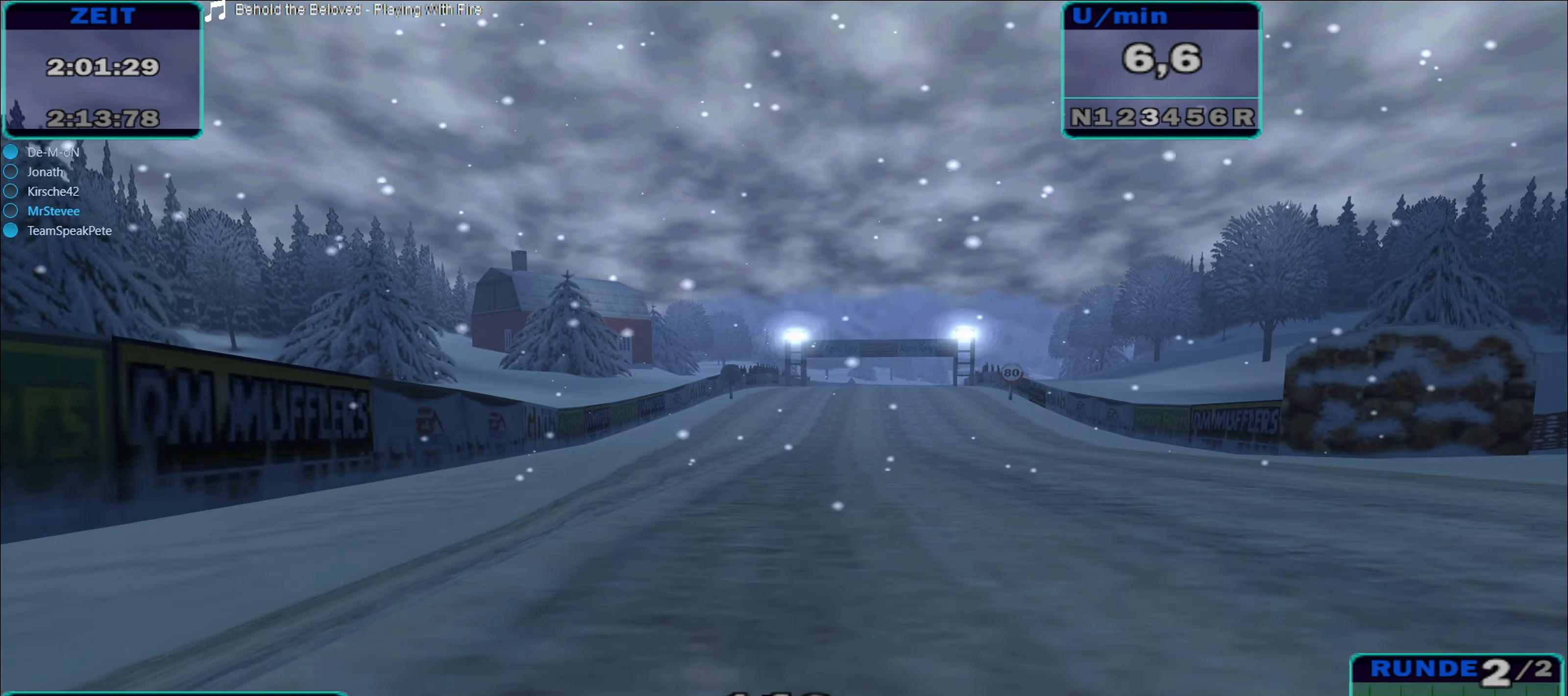
{"buttons": [], "left_stick": "center", "right_stick": "center", "events": [[183, "A", "down"], [300, "A", "up"], [433, "left_stick", "center"]]}
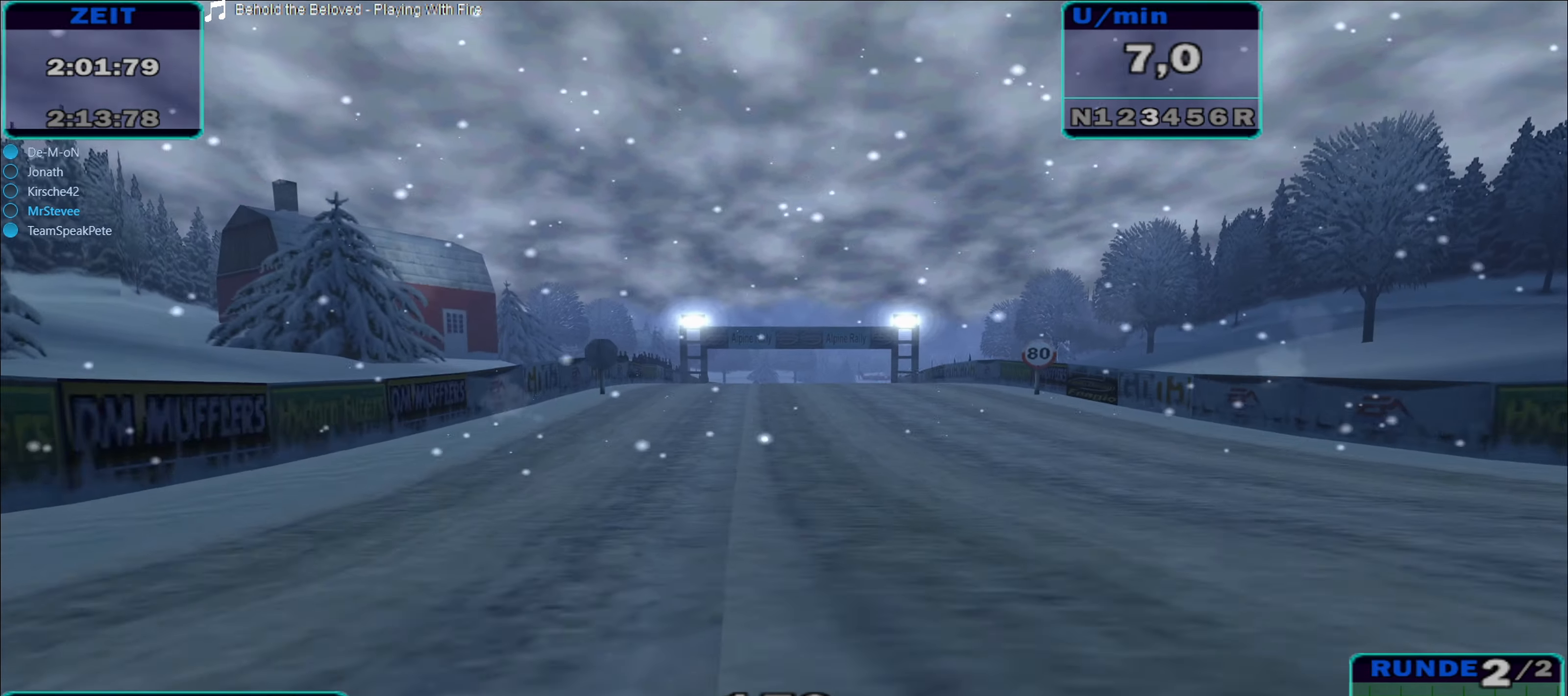
{"buttons": [], "left_stick": "right", "right_stick": "center", "events": [[133, "left_stick", "left"], [267, "left_stick", "center"], [400, "left_stick", "right"]]}
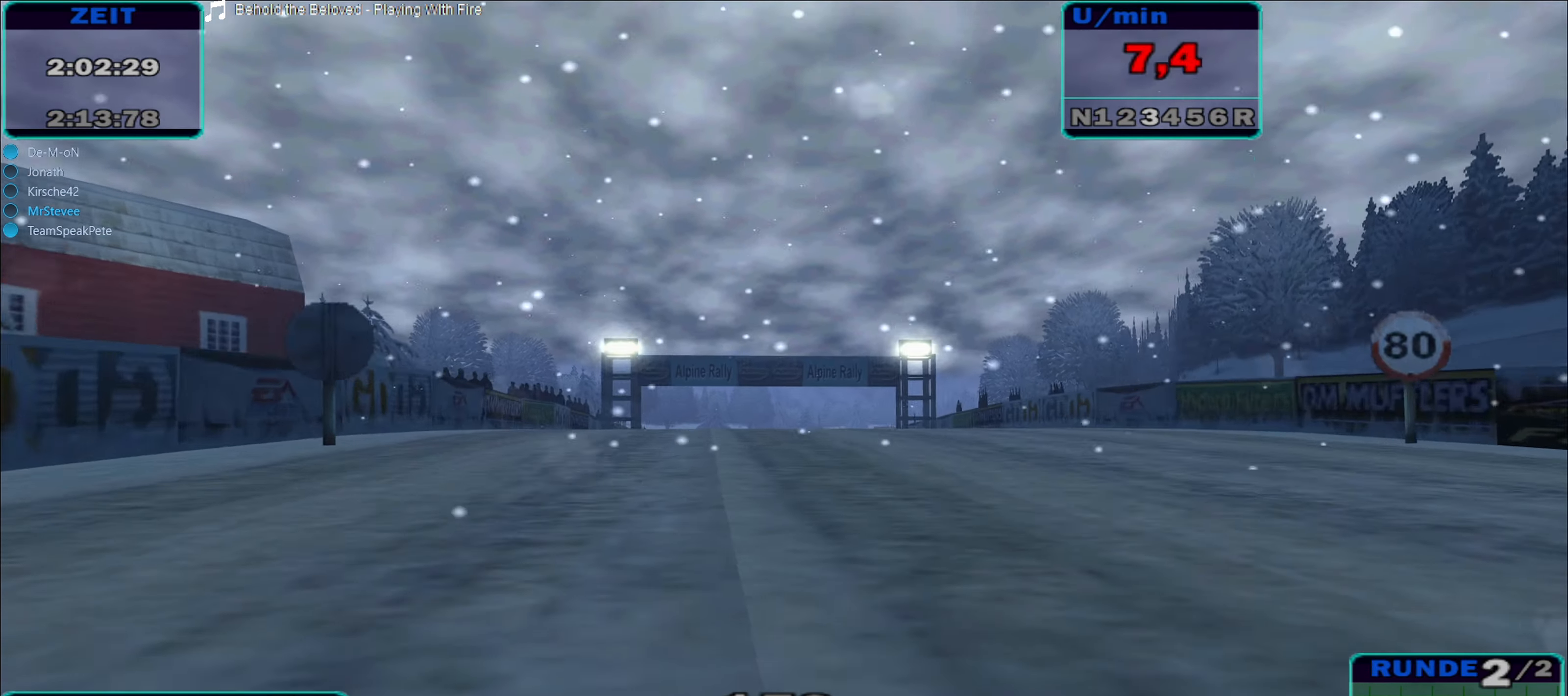
{"buttons": [], "left_stick": "center", "right_stick": "center", "events": [[83, "left_stick", "center"], [200, "left_stick", "right"], [383, "left_stick", "center"]]}
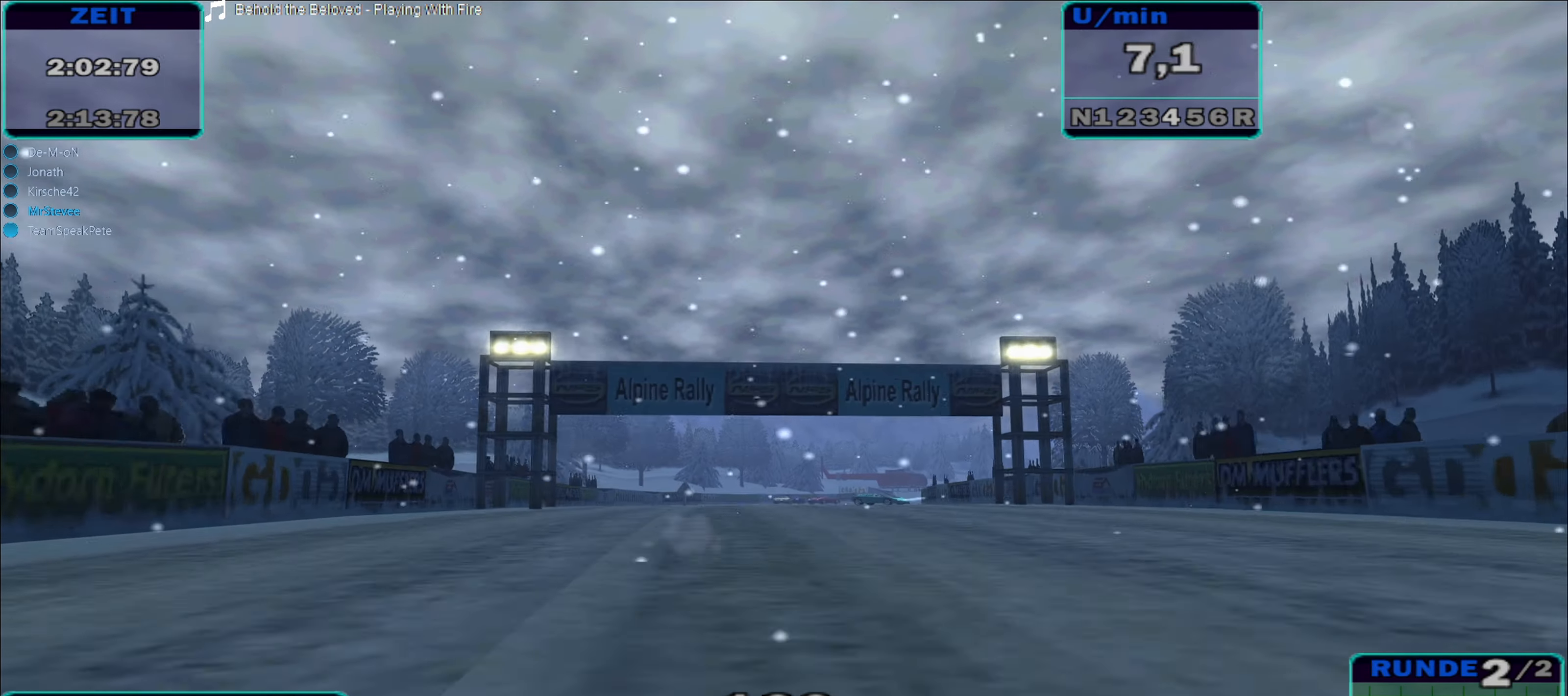
{"buttons": [], "left_stick": "right", "right_stick": "center", "events": [[300, "left_stick", "right"]]}
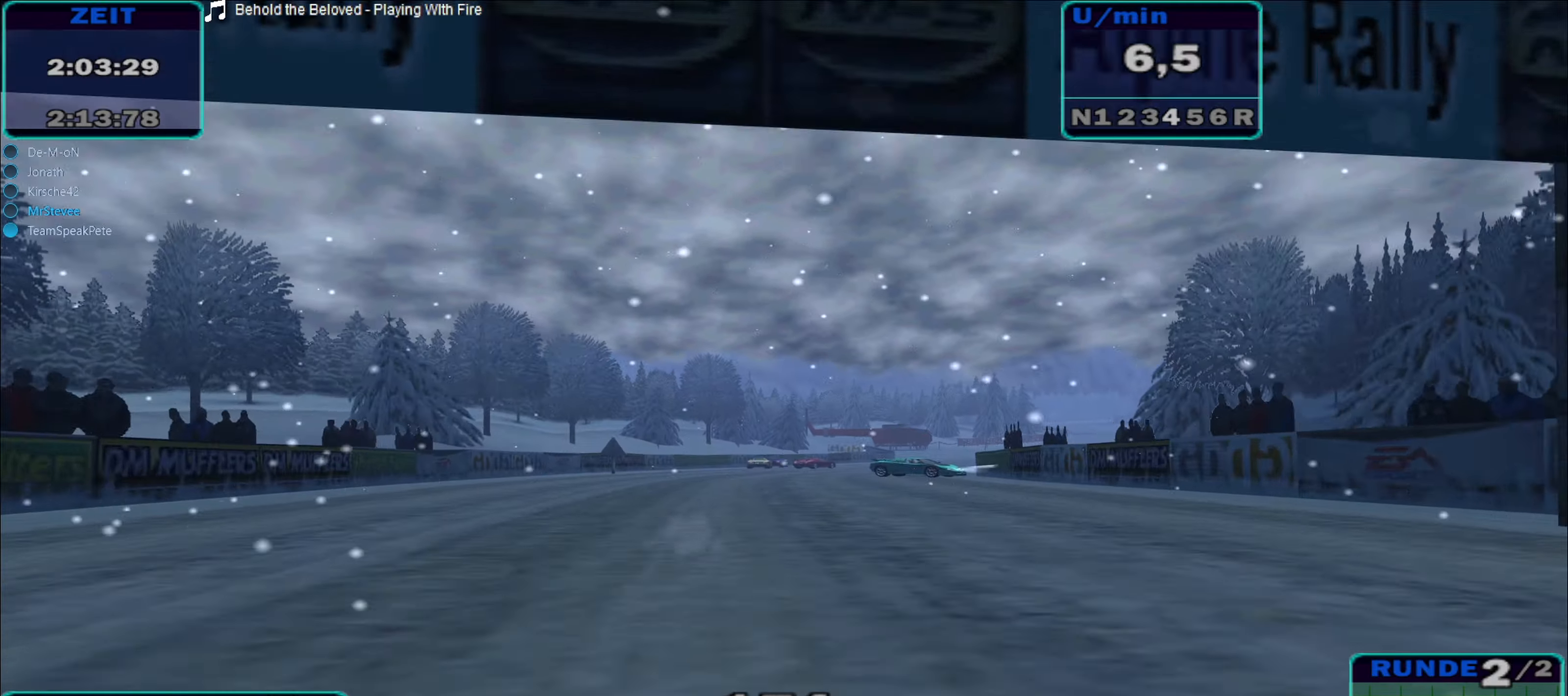
{"buttons": ["A"], "left_stick": "right", "right_stick": "center", "events": [[184, "left_stick", "center"], [317, "left_stick", "right"], [350, "A", "down"]]}
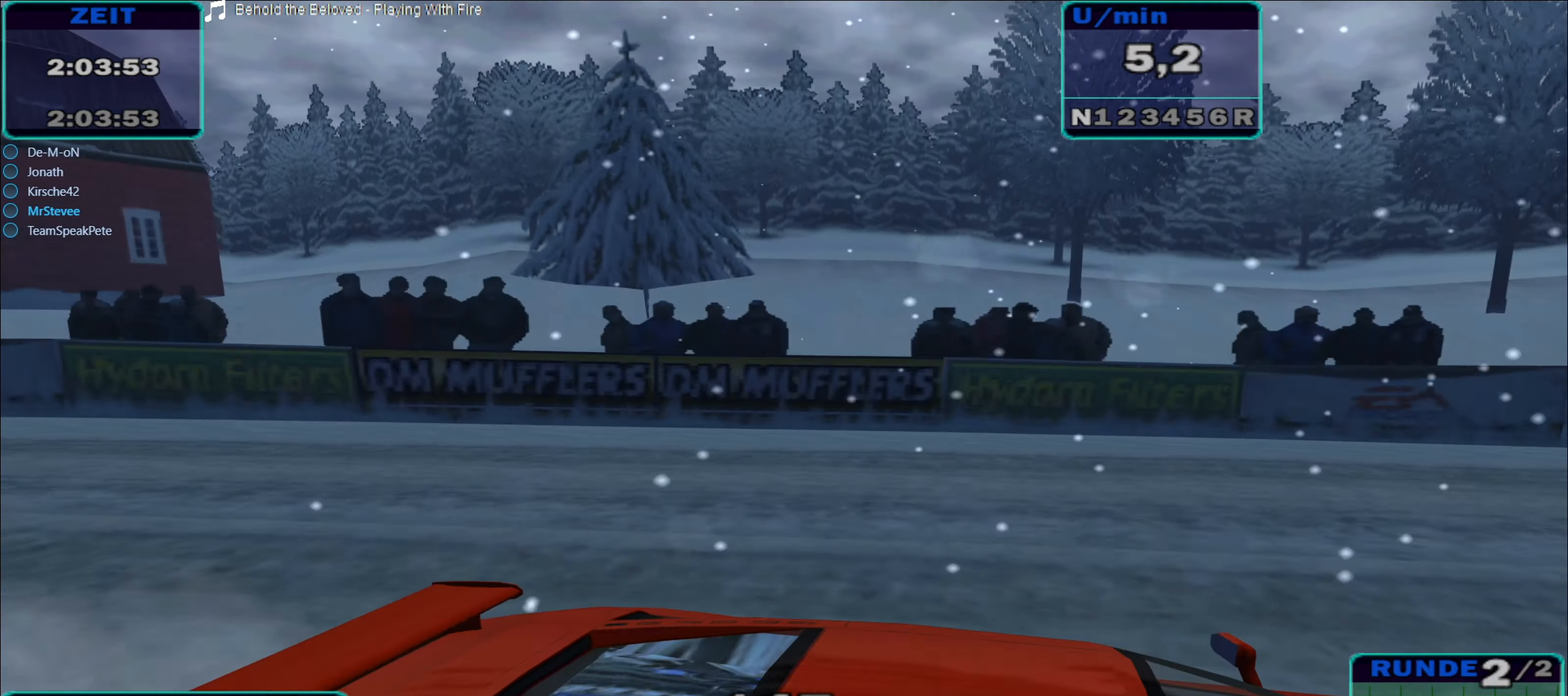
{"buttons": [], "left_stick": "right", "right_stick": "center", "events": [[434, "A", "up"]]}
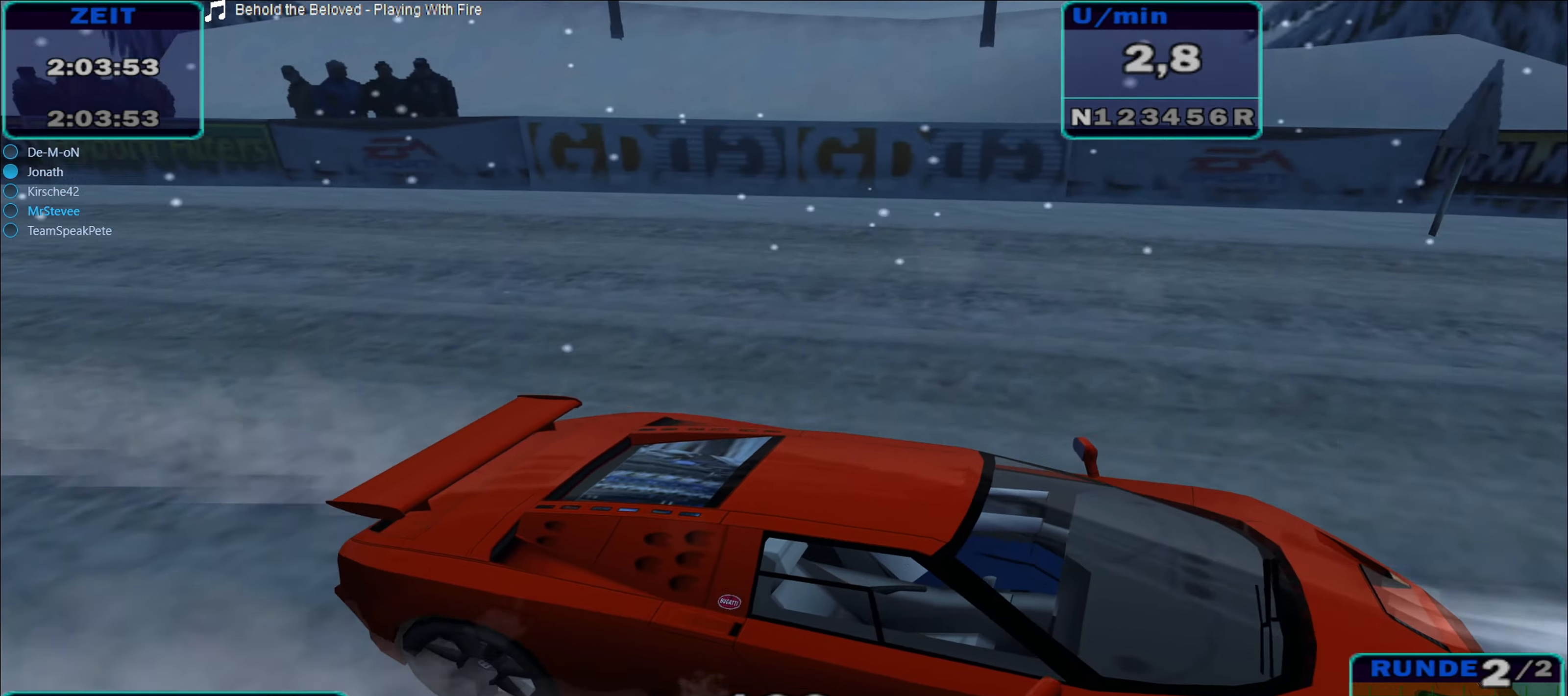
{"buttons": [], "left_stick": "right", "right_stick": "center", "events": []}
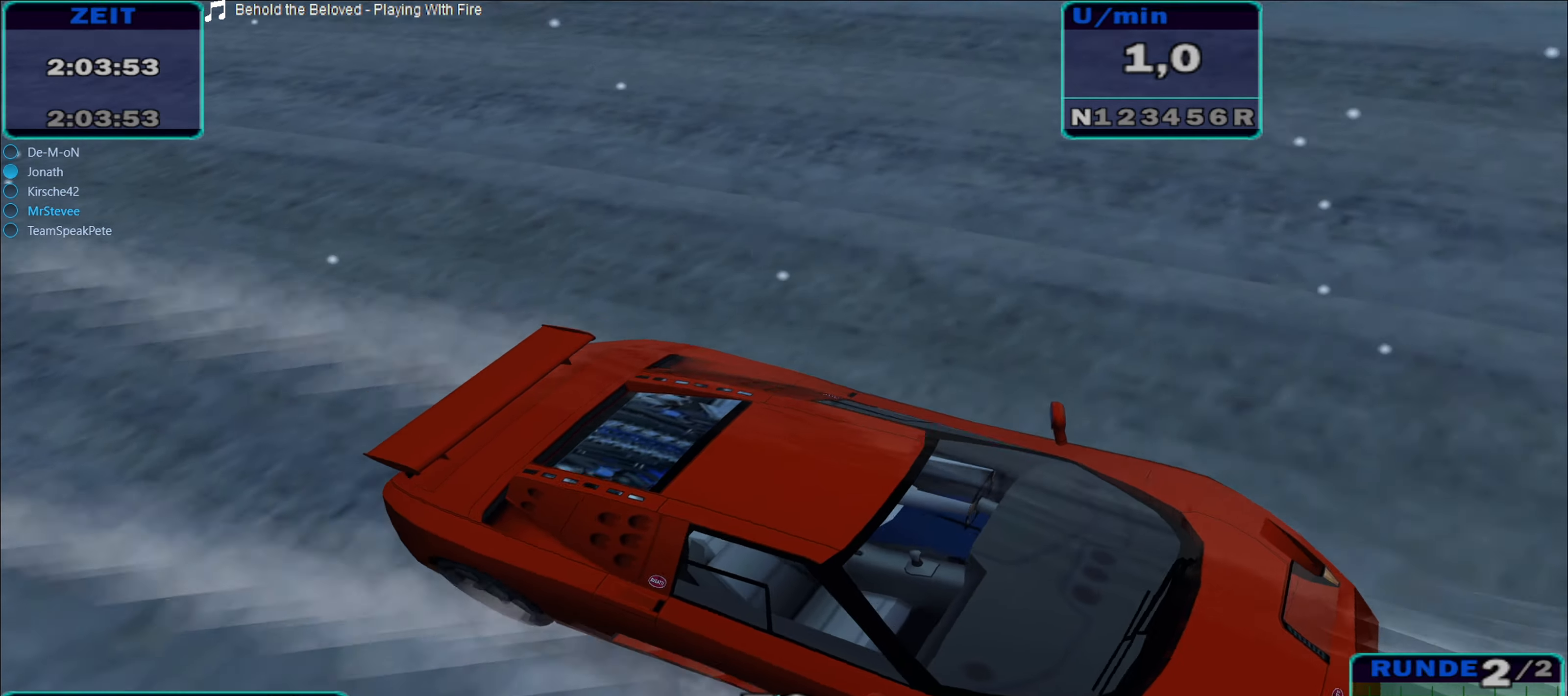
{"buttons": [], "left_stick": "center", "right_stick": "center", "events": [[500, "left_stick", "center"]]}